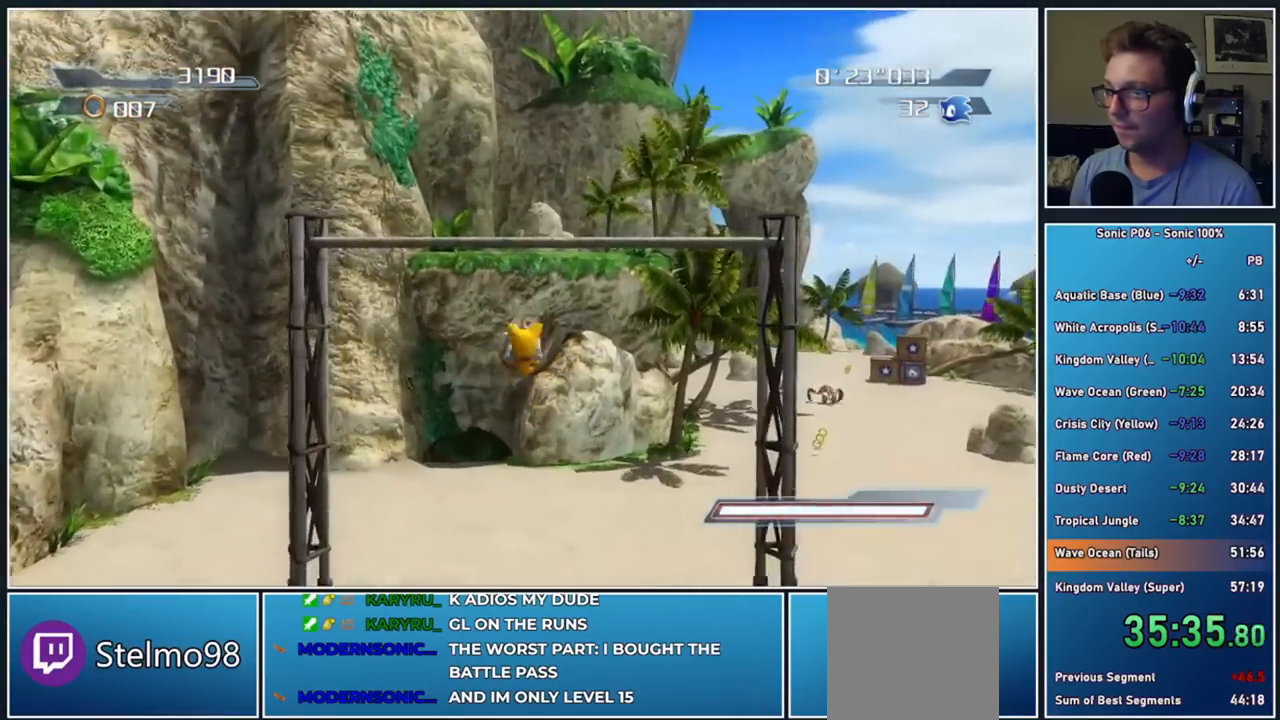
Gameplay with a controller (Xbox layout); each line is a JSON object with the inputs held at the frame after it. "events" lists button and stick changes between this image and that frame as [ms after this image, input, new state], when the widget could be followed in between.
{"buttons": [], "left_stick": "up-right", "right_stick": "center", "events": []}
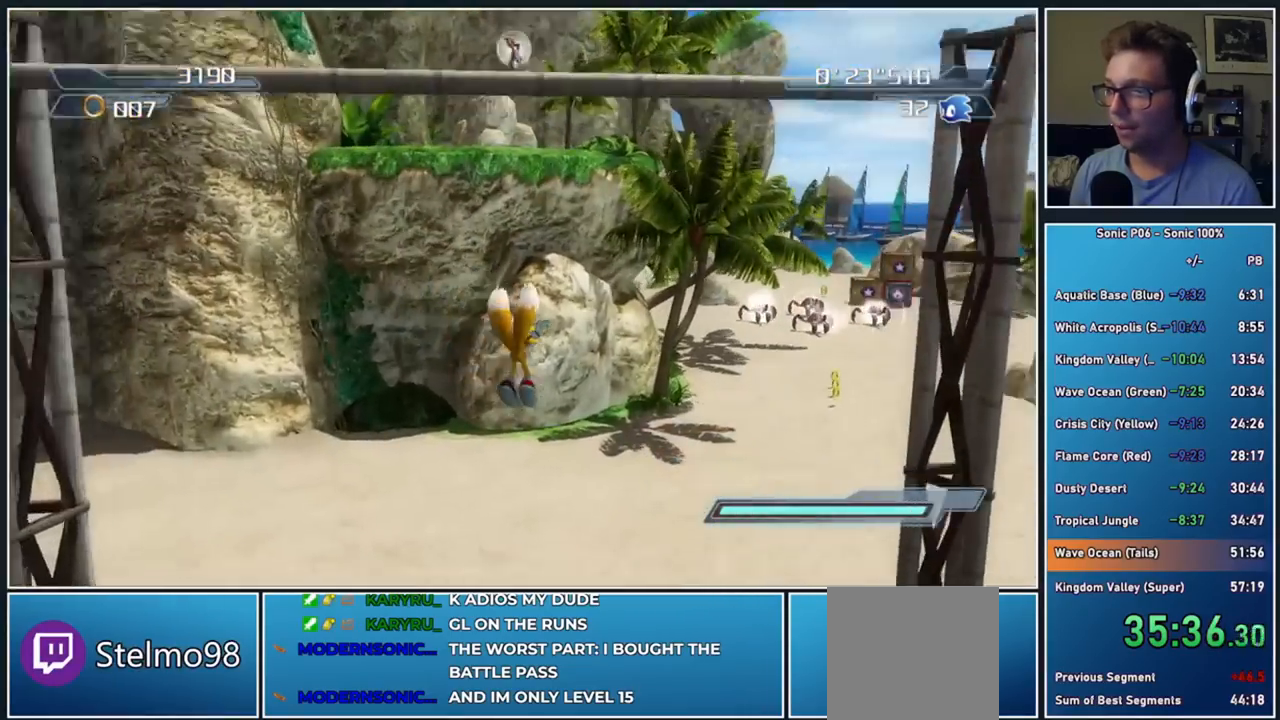
{"buttons": ["A"], "left_stick": "up", "right_stick": "center", "events": [[33, "A", "down"], [117, "A", "up"], [233, "A", "down"], [267, "left_stick", "up"], [350, "A", "up"], [367, "A", "down"]]}
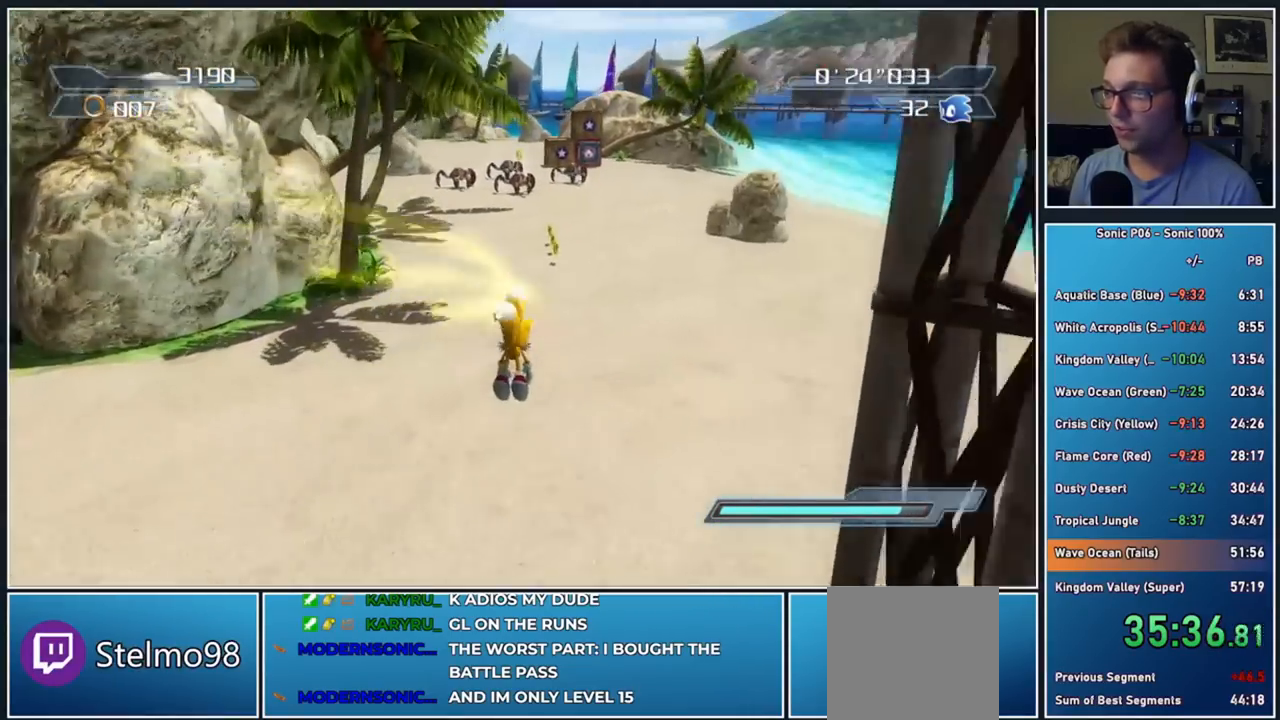
{"buttons": ["A"], "left_stick": "up", "right_stick": "center", "events": [[50, "A", "up"], [133, "A", "down"], [250, "A", "up"], [300, "A", "down"]]}
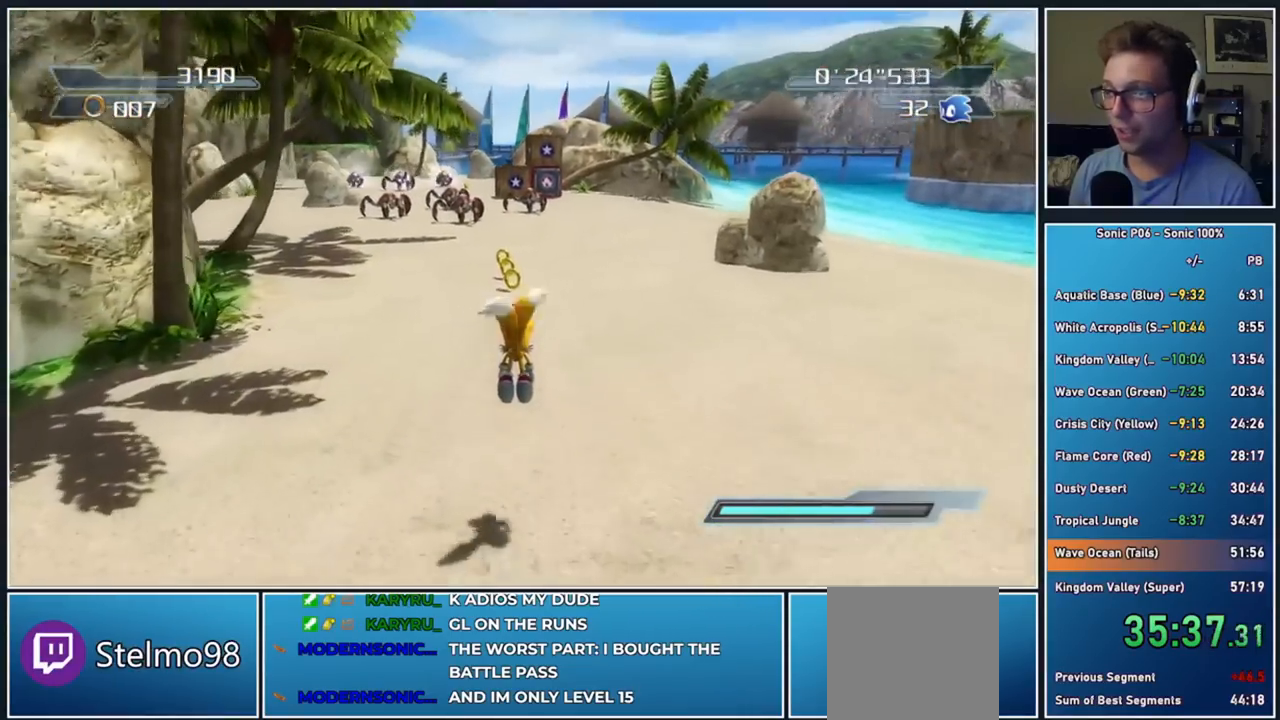
{"buttons": ["A"], "left_stick": "up", "right_stick": "center", "events": [[17, "A", "up"], [67, "A", "down"], [167, "A", "up"], [300, "A", "down"], [417, "A", "up"], [483, "A", "down"]]}
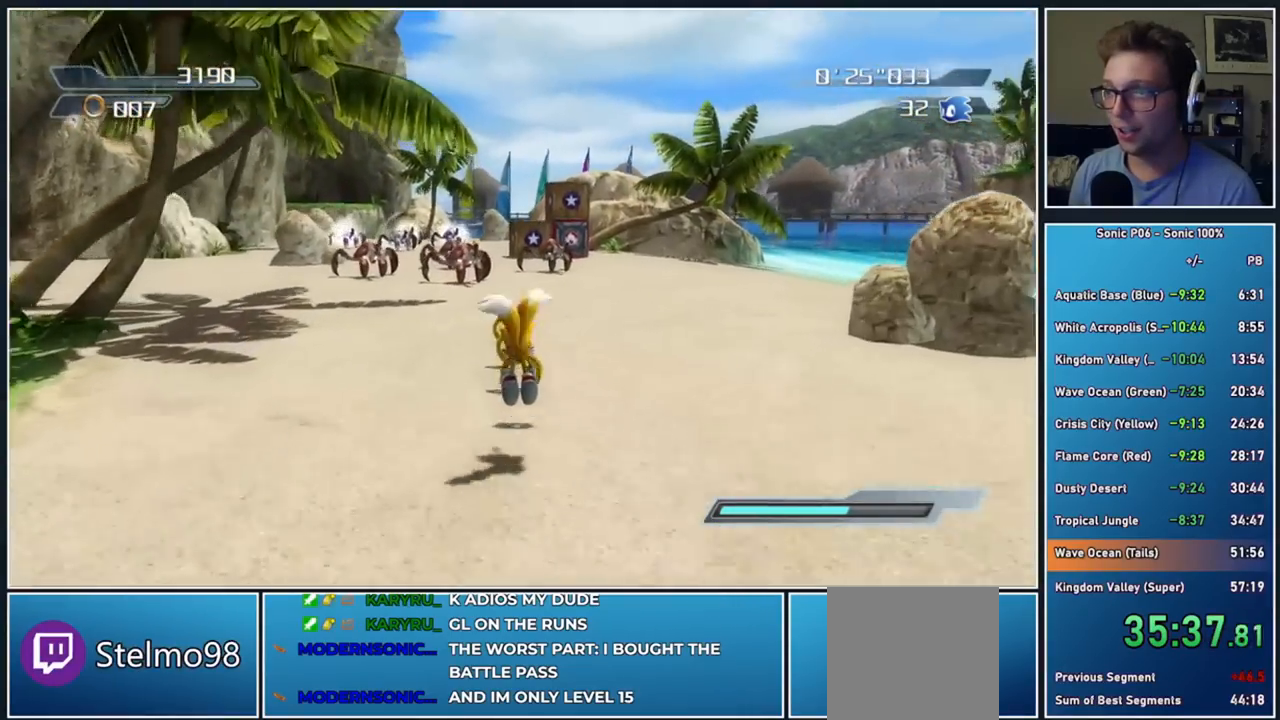
{"buttons": [], "left_stick": "up", "right_stick": "center", "events": [[100, "A", "up"], [167, "A", "down"], [250, "A", "up"]]}
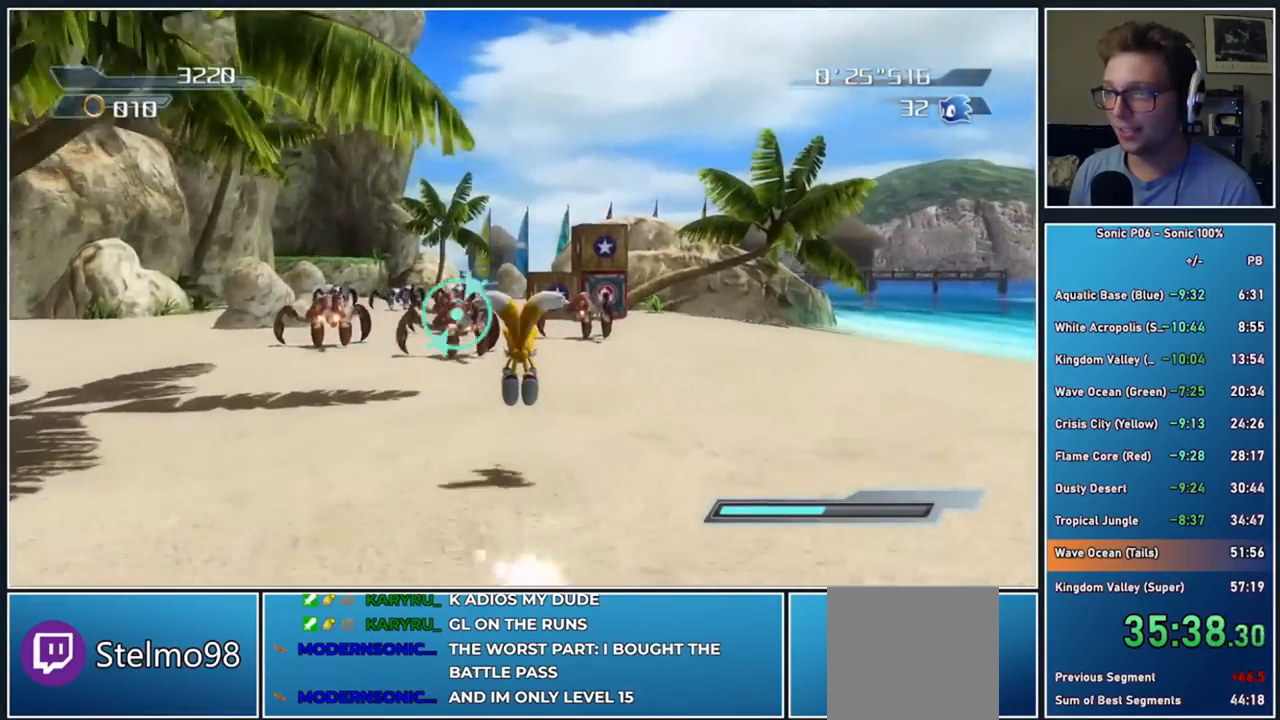
{"buttons": ["B"], "left_stick": "up-left", "right_stick": "center", "events": [[250, "B", "down"], [350, "left_stick", "up-left"]]}
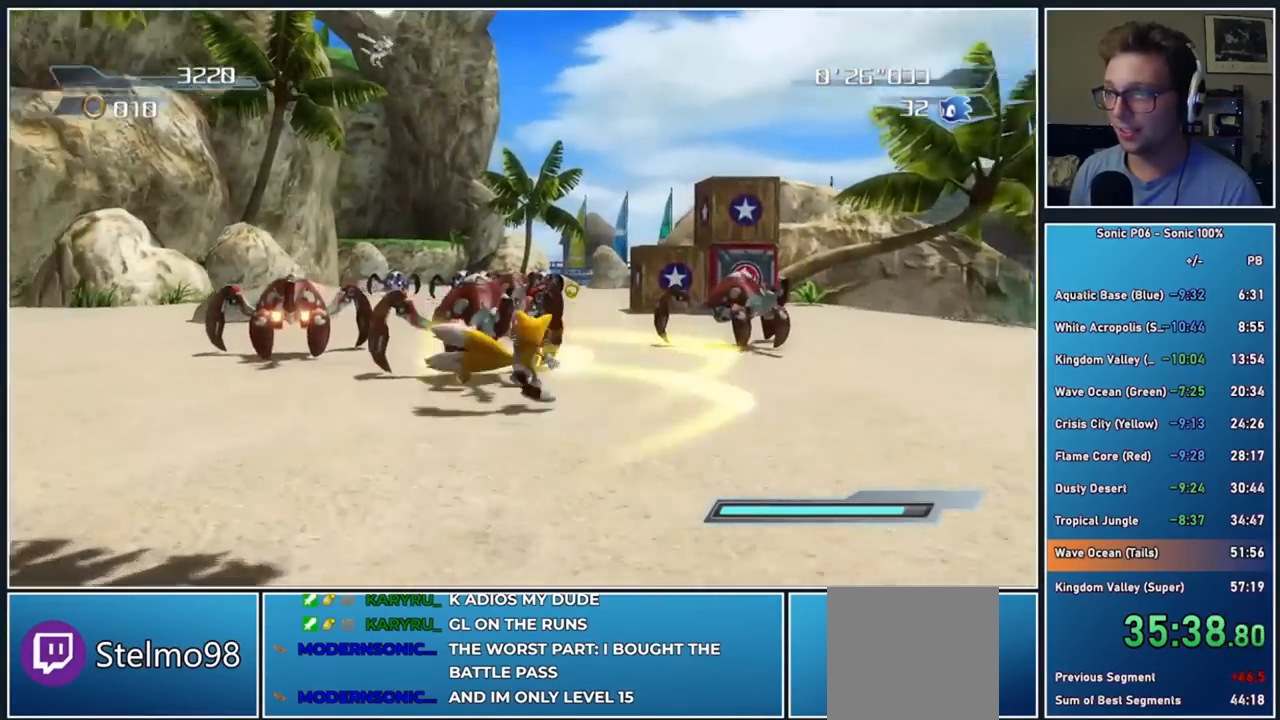
{"buttons": ["B"], "left_stick": "right", "right_stick": "center", "events": [[217, "left_stick", "up-right"], [300, "left_stick", "right"]]}
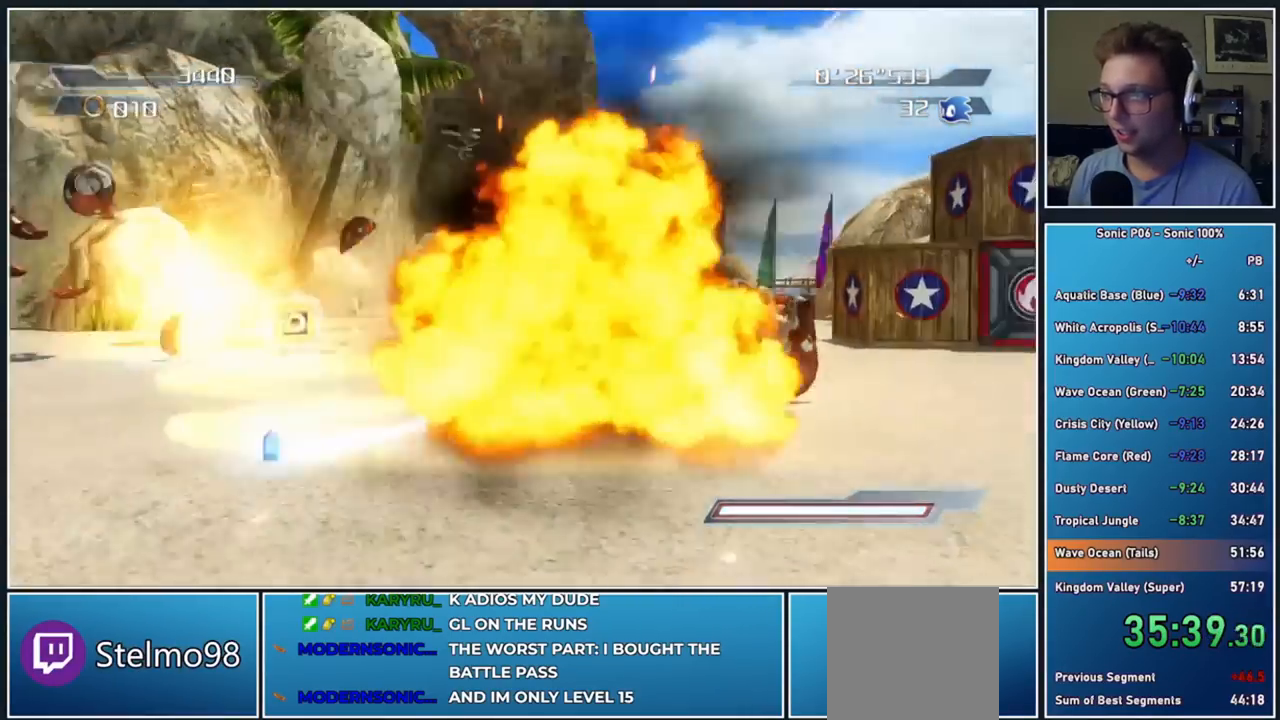
{"buttons": ["B"], "left_stick": "left", "right_stick": "center", "events": [[100, "left_stick", "down-right"], [350, "left_stick", "up-right"], [417, "left_stick", "up-left"], [483, "left_stick", "left"]]}
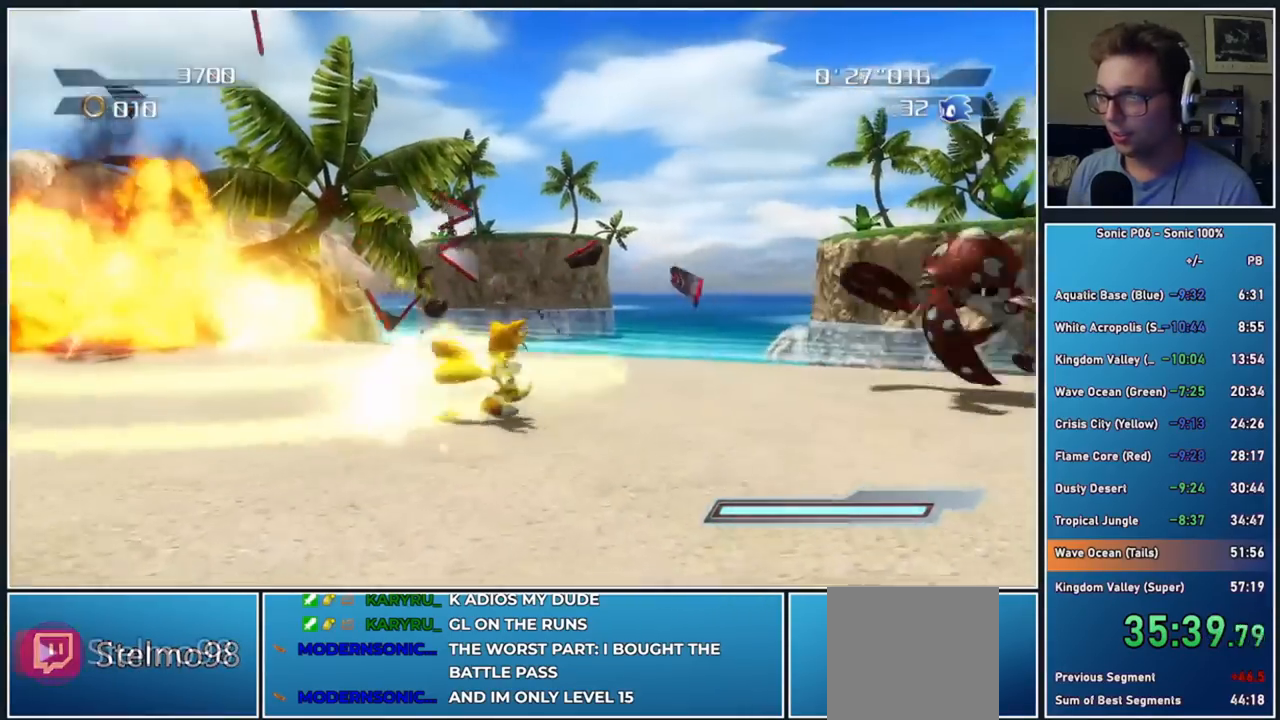
{"buttons": ["B"], "left_stick": "up-left", "right_stick": "center", "events": [[383, "left_stick", "up-left"]]}
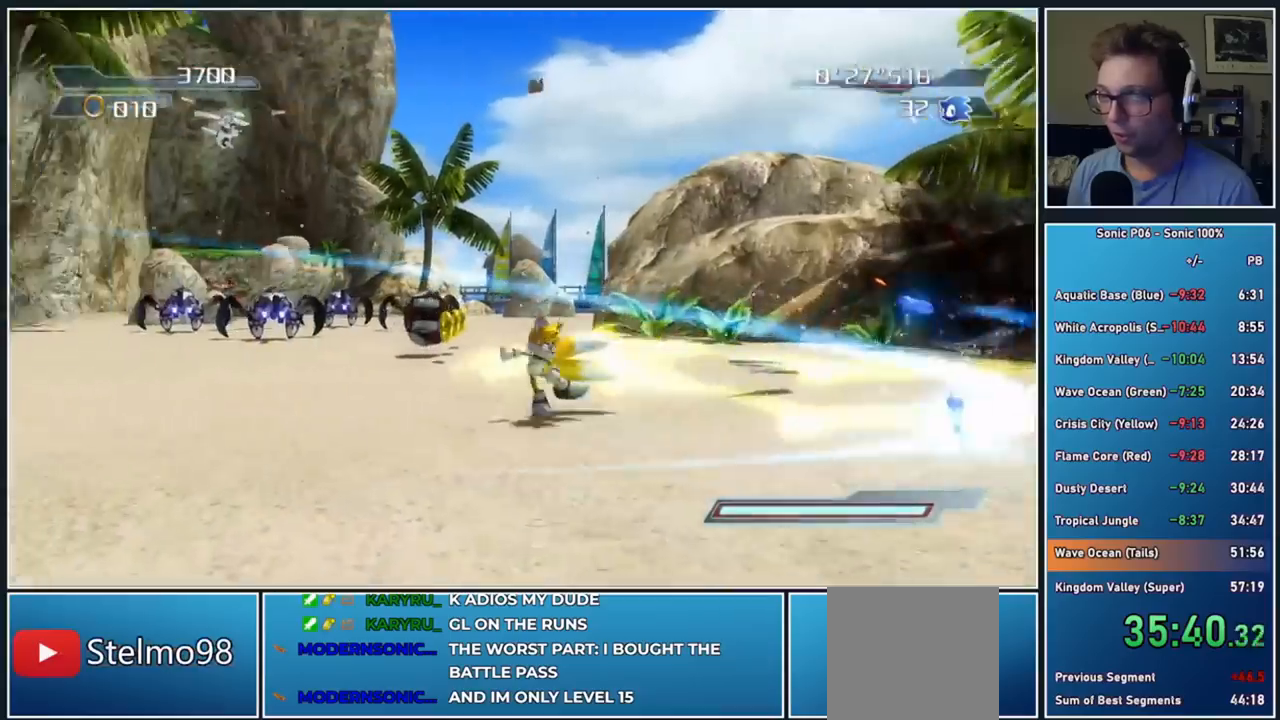
{"buttons": ["A"], "left_stick": "center", "right_stick": "center", "events": [[17, "left_stick", "up"], [250, "A", "down"], [250, "left_stick", "up-left"], [350, "A", "up"], [367, "B", "up"], [367, "left_stick", "center"], [433, "A", "down"]]}
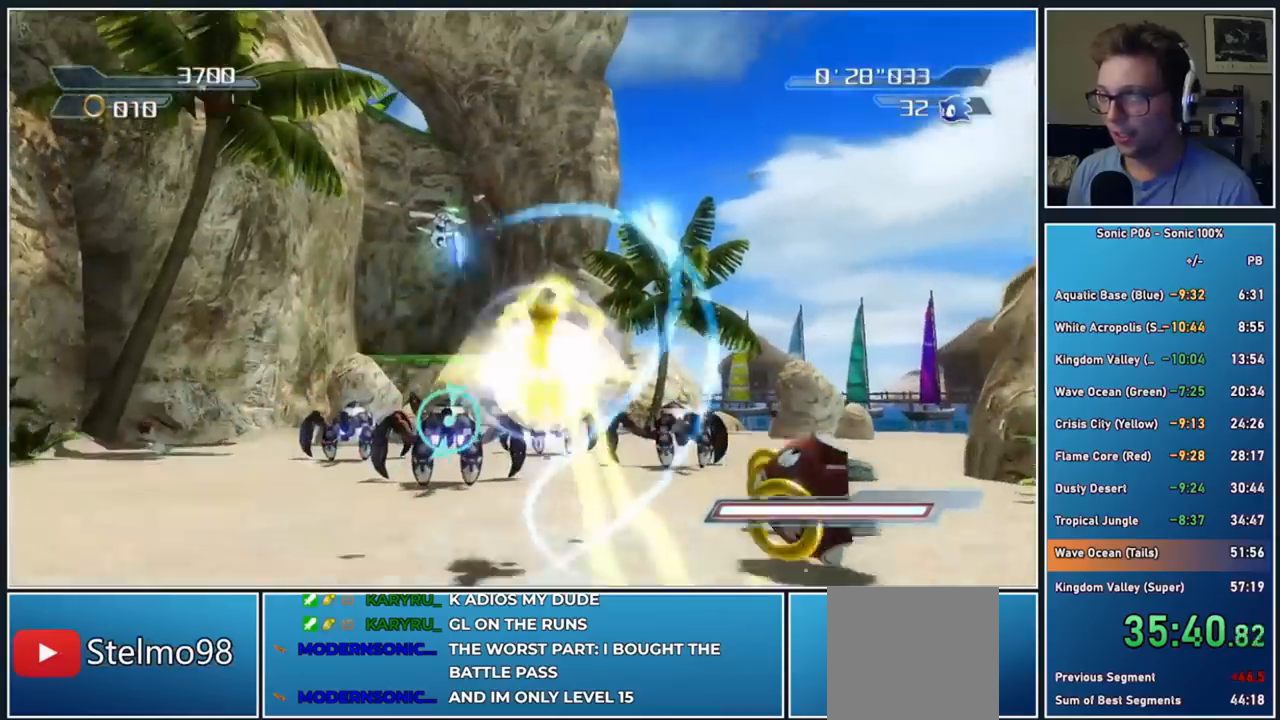
{"buttons": ["X"], "left_stick": "up", "right_stick": "center", "events": [[17, "A", "up"], [83, "X", "down"], [183, "X", "up"], [250, "X", "down"], [267, "left_stick", "up"], [350, "X", "up"], [400, "X", "down"]]}
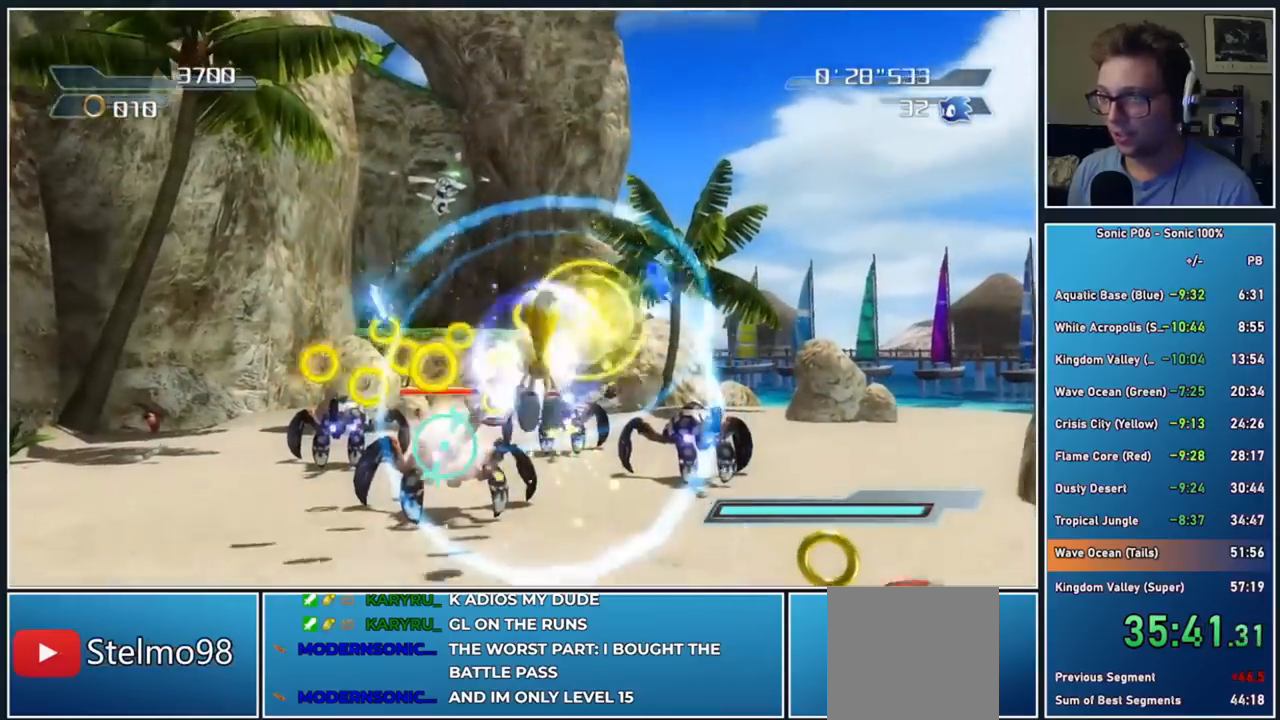
{"buttons": ["A"], "left_stick": "up", "right_stick": "center", "events": [[50, "A", "down"], [50, "X", "up"], [117, "left_stick", "up-right"], [167, "X", "down"], [217, "left_stick", "center"], [233, "X", "up"], [400, "X", "down"], [483, "X", "up"], [500, "left_stick", "up"]]}
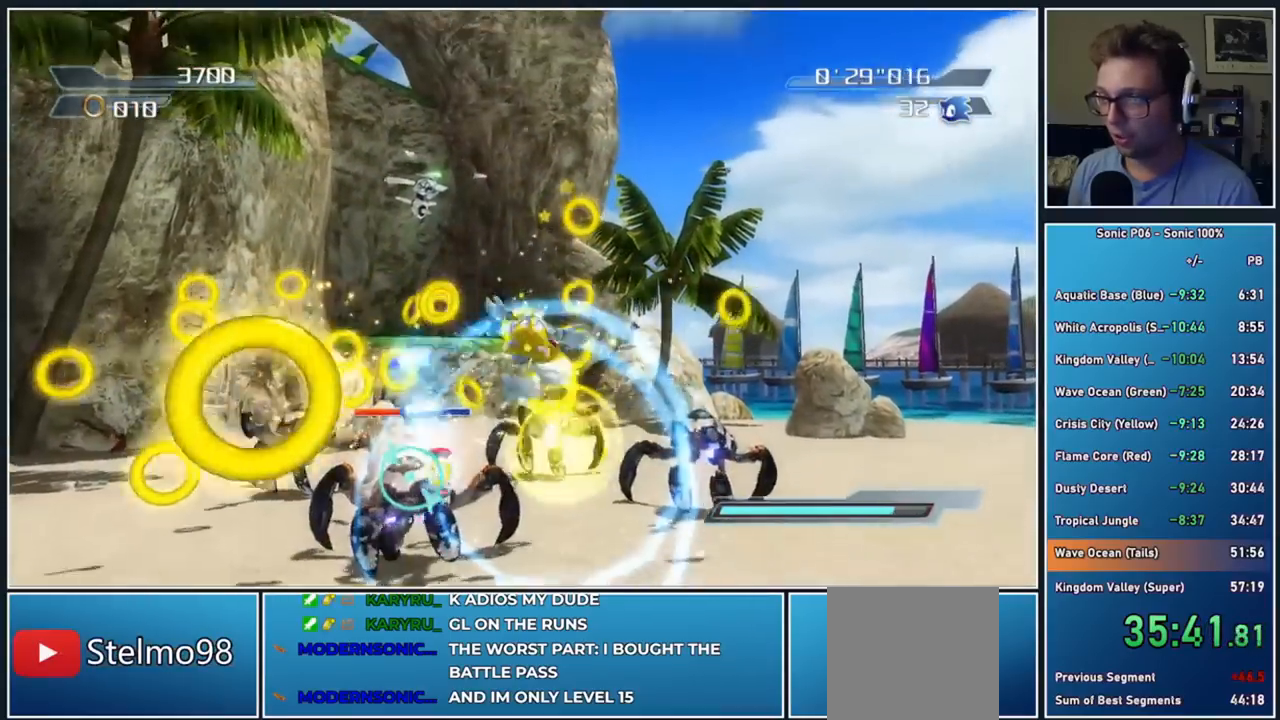
{"buttons": ["A", "X"], "left_stick": "up", "right_stick": "center", "events": [[83, "X", "down"], [167, "X", "up"], [267, "X", "down"], [283, "left_stick", "center"], [367, "X", "up"], [417, "left_stick", "up"], [467, "X", "down"]]}
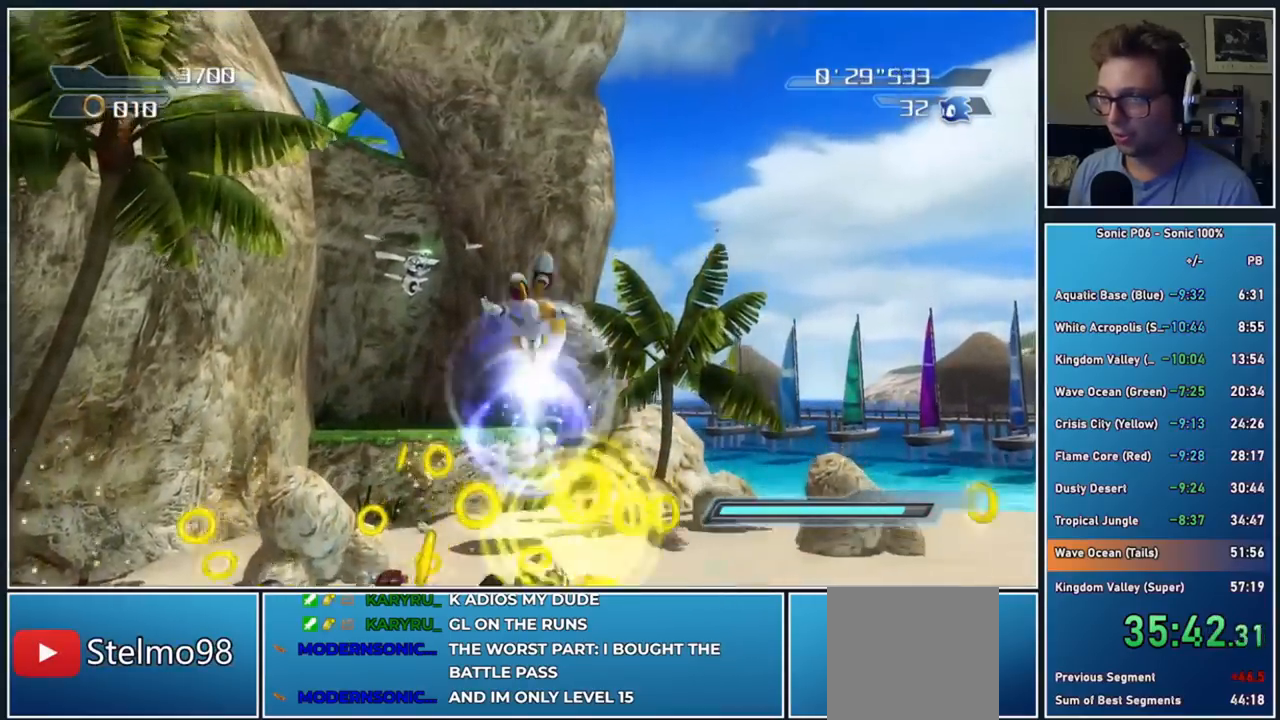
{"buttons": ["A"], "left_stick": "up", "right_stick": "center", "events": [[50, "X", "up"], [117, "left_stick", "up-left"], [150, "X", "down"], [250, "X", "up"], [367, "X", "down"], [450, "X", "up"], [467, "left_stick", "up"]]}
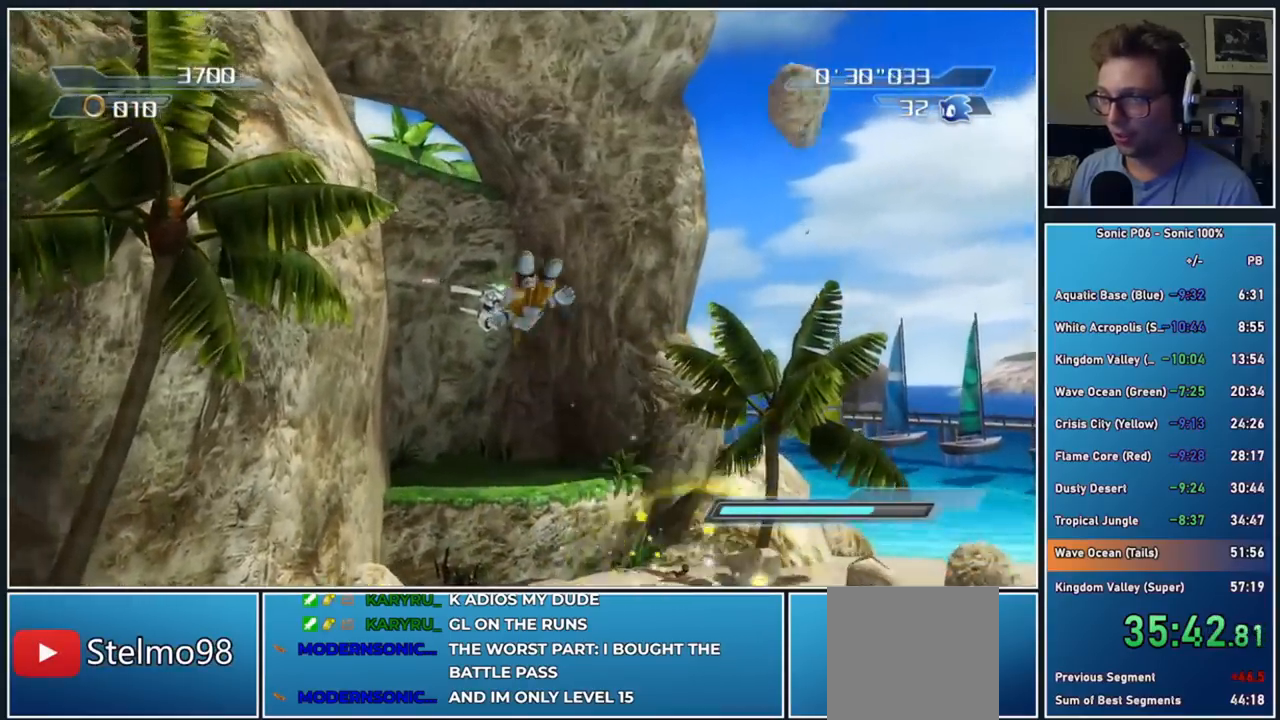
{"buttons": ["A"], "left_stick": "up", "right_stick": "center", "events": [[17, "A", "up"], [233, "A", "down"]]}
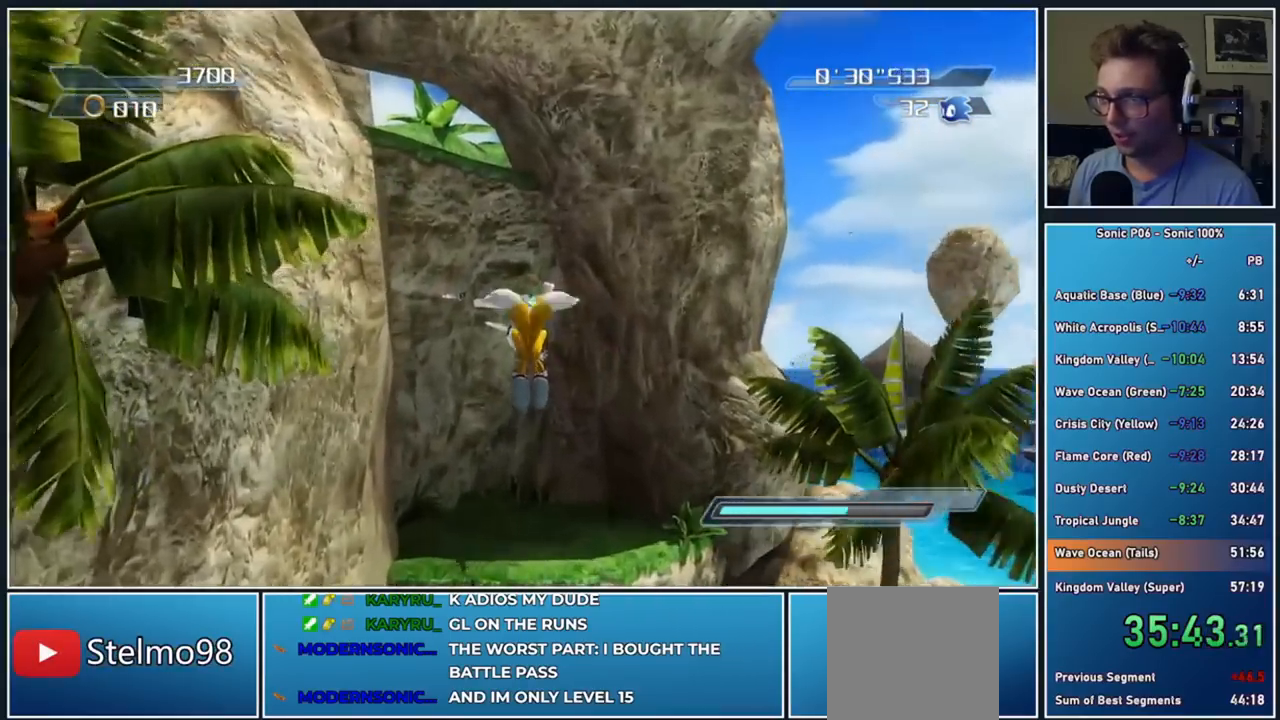
{"buttons": ["A"], "left_stick": "up", "right_stick": "center", "events": [[50, "A", "up"], [217, "A", "down"], [333, "A", "up"], [417, "A", "down"]]}
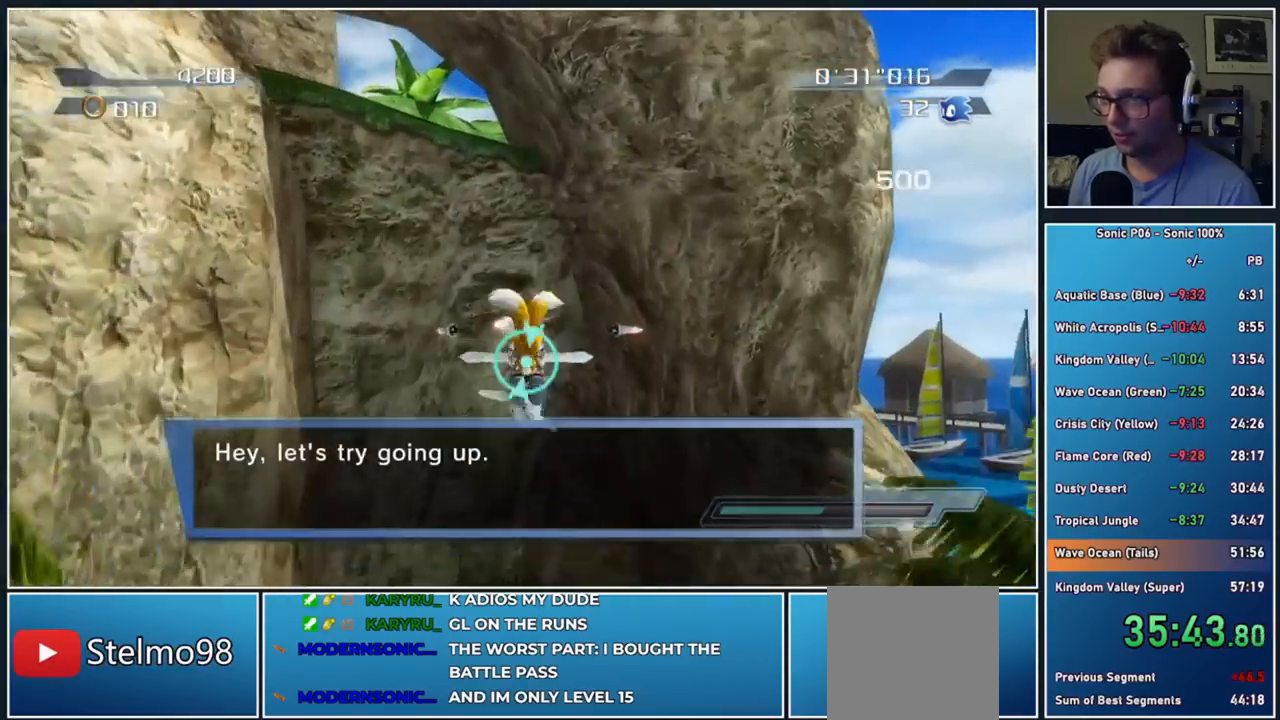
{"buttons": ["B"], "left_stick": "up", "right_stick": "center", "events": [[17, "A", "up"], [117, "A", "down"], [183, "A", "up"], [400, "B", "down"]]}
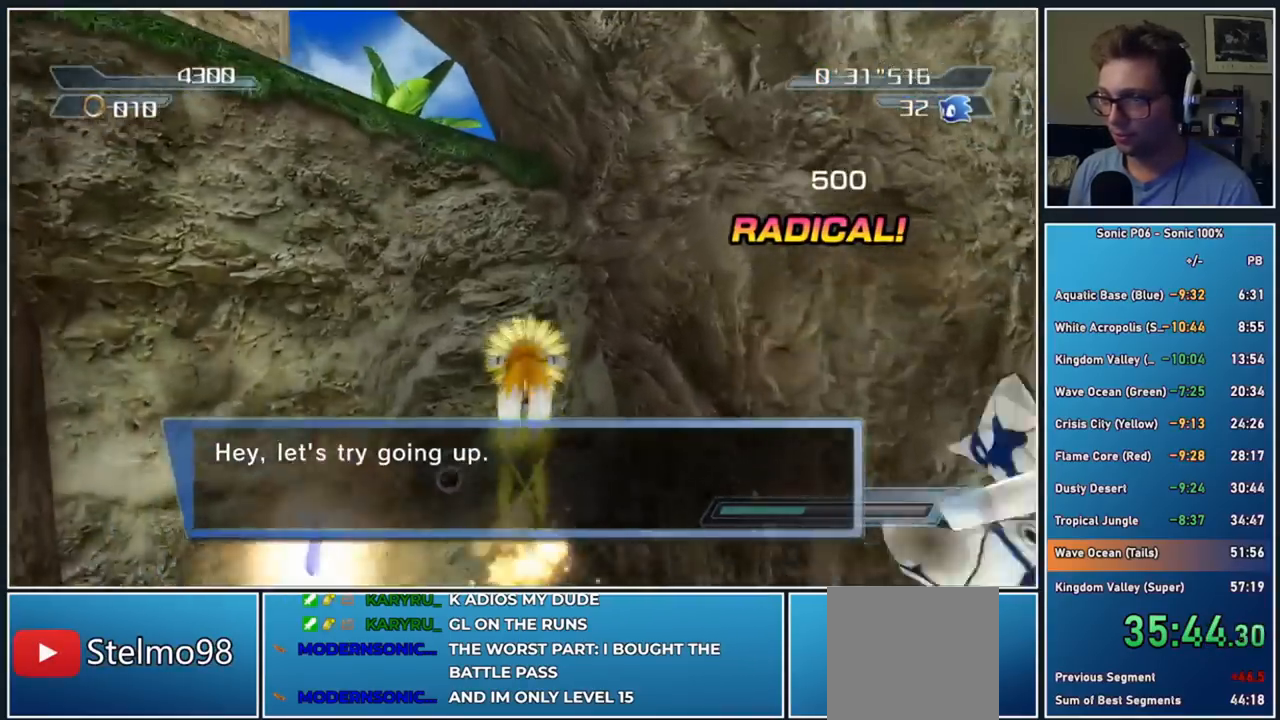
{"buttons": ["A"], "left_stick": "down-left", "right_stick": "center", "events": [[183, "B", "up"], [183, "left_stick", "left"], [283, "left_stick", "down"], [317, "A", "down"], [333, "left_stick", "down-right"], [500, "left_stick", "down-left"]]}
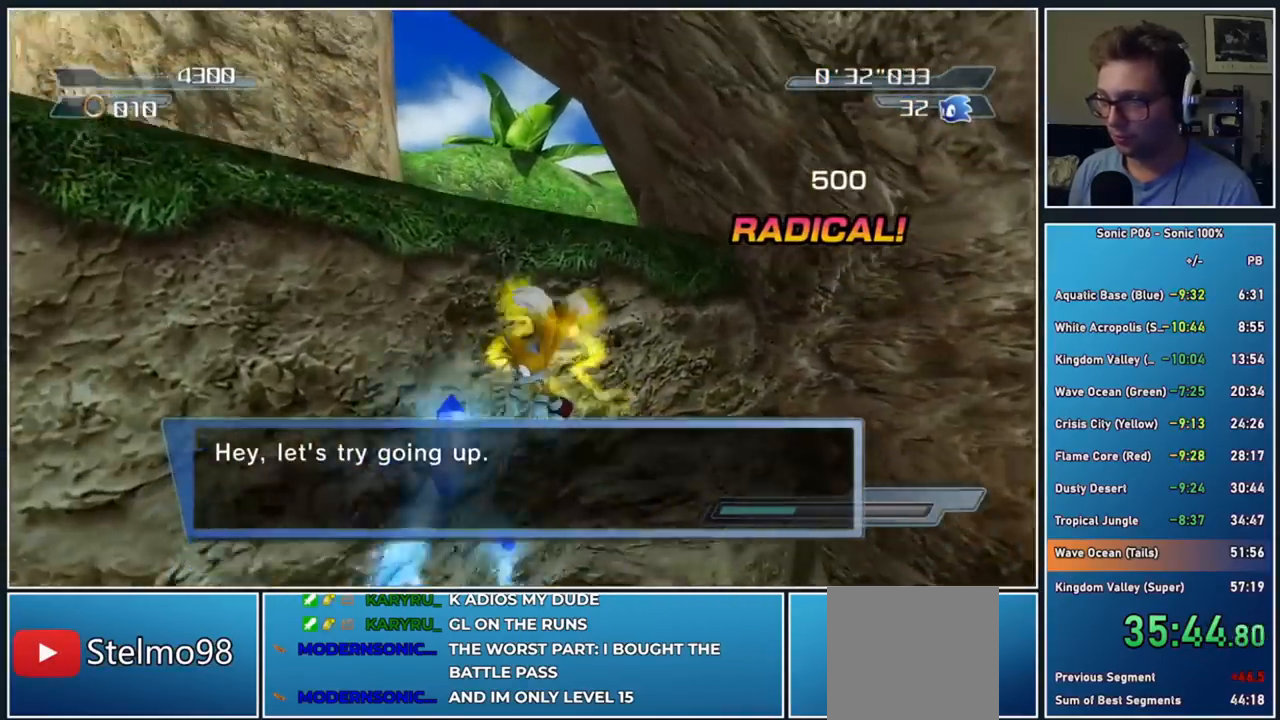
{"buttons": ["A"], "left_stick": "up", "right_stick": "center", "events": [[133, "left_stick", "center"], [250, "left_stick", "up-left"], [350, "left_stick", "up"]]}
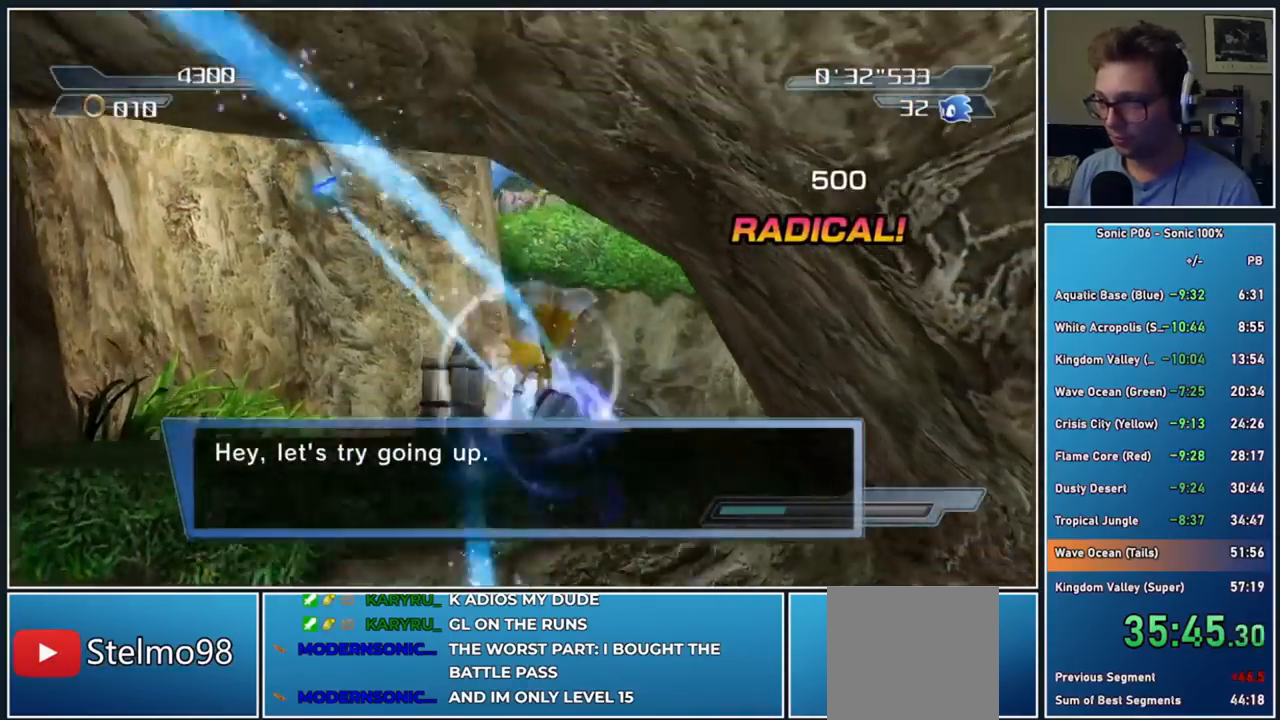
{"buttons": [], "left_stick": "up", "right_stick": "center", "events": [[100, "A", "up"], [417, "A", "down"], [483, "A", "up"]]}
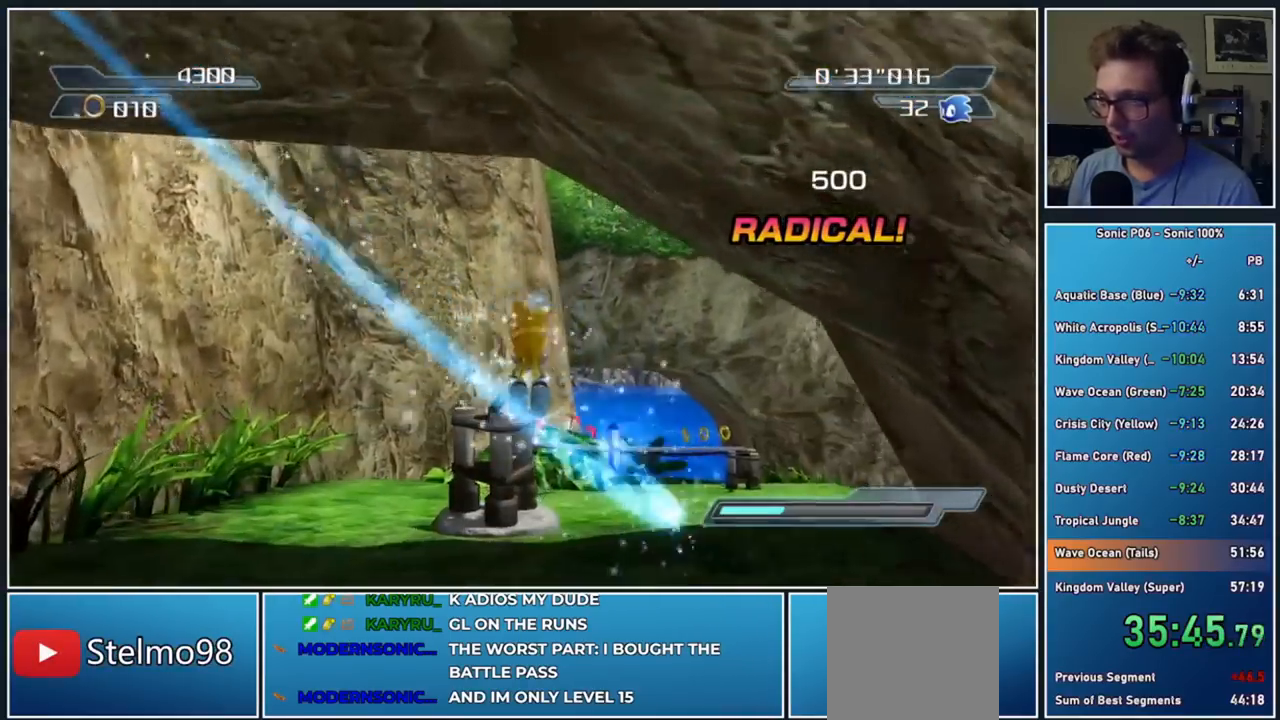
{"buttons": ["X"], "left_stick": "up", "right_stick": "center", "events": [[233, "X", "down"], [350, "X", "up"], [383, "X", "down"]]}
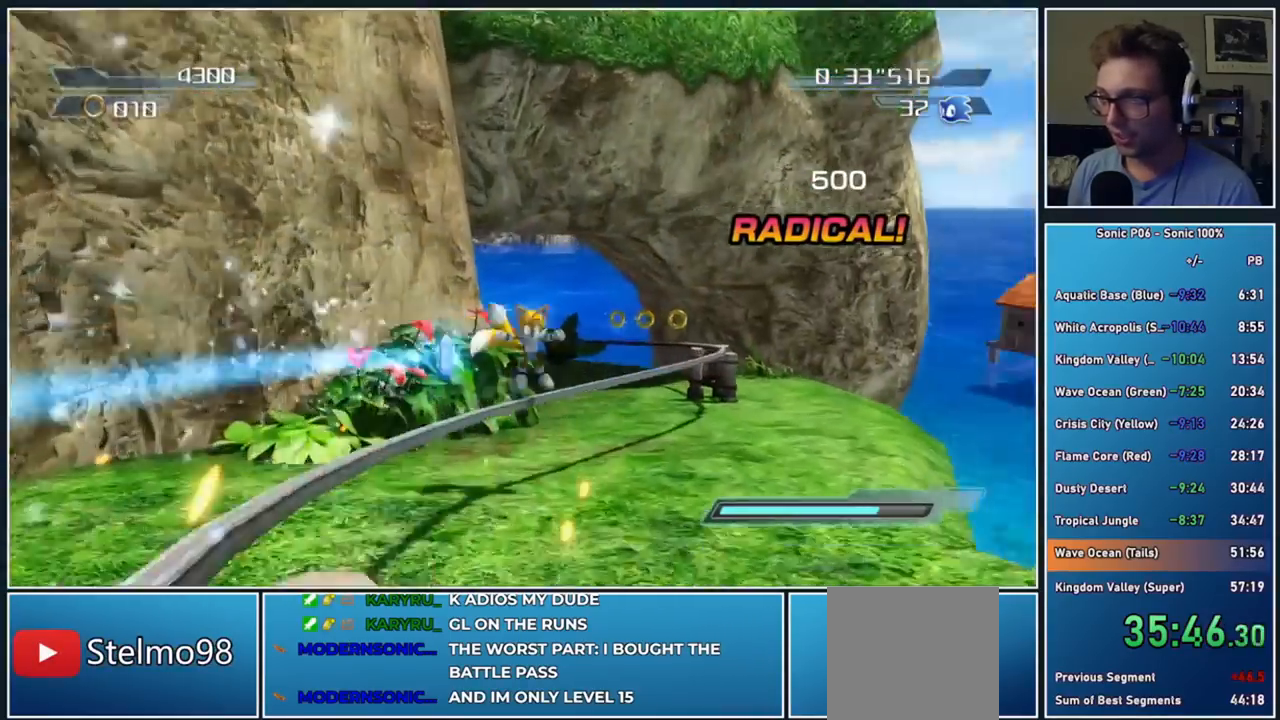
{"buttons": [], "left_stick": "up-left", "right_stick": "center", "events": [[33, "X", "up"], [100, "X", "down"], [200, "left_stick", "up-left"], [233, "X", "up"]]}
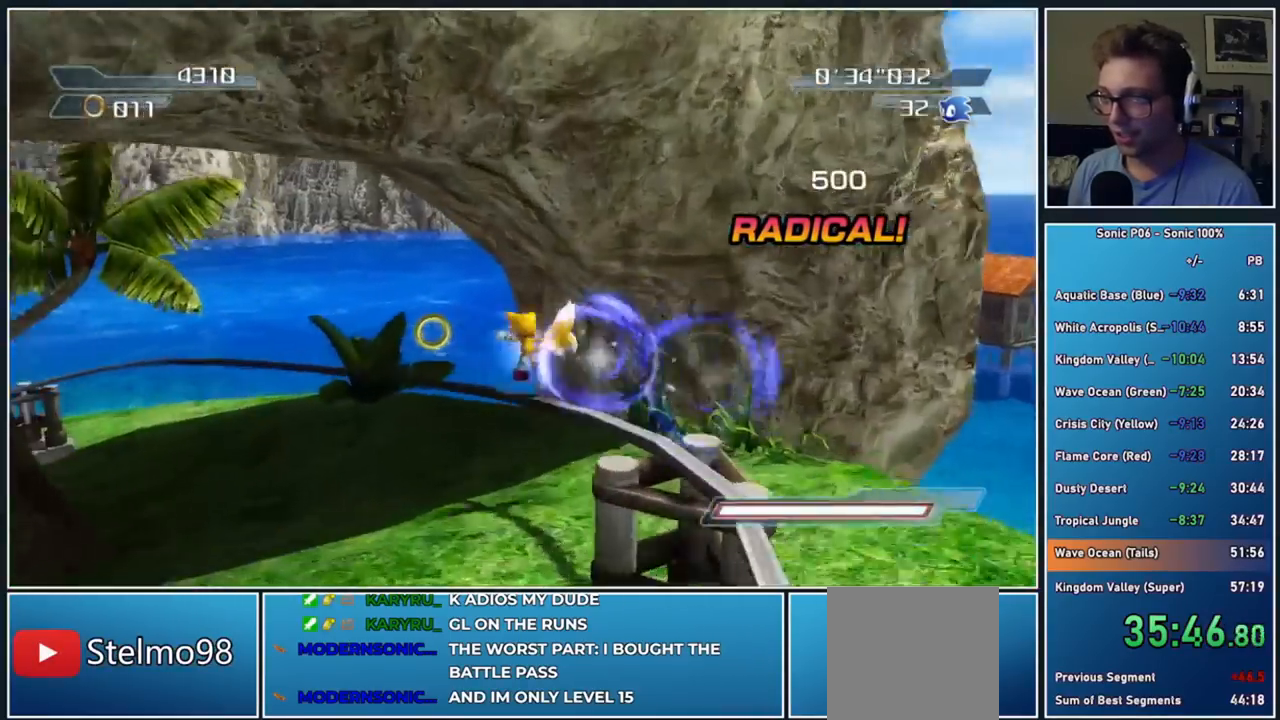
{"buttons": [], "left_stick": "up", "right_stick": "down-right", "events": [[67, "right_stick", "down-right"], [317, "left_stick", "up"]]}
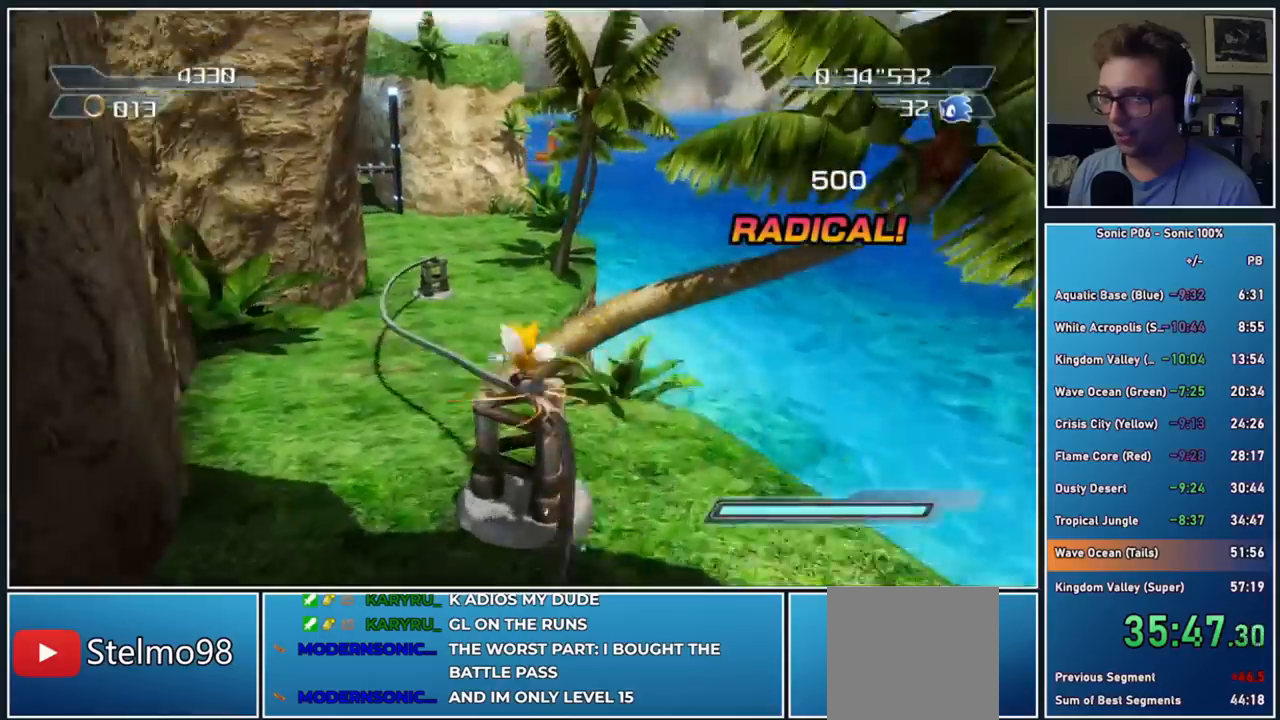
{"buttons": [], "left_stick": "up", "right_stick": "center", "events": [[183, "left_stick", "up-right"], [317, "right_stick", "center"], [483, "left_stick", "up"]]}
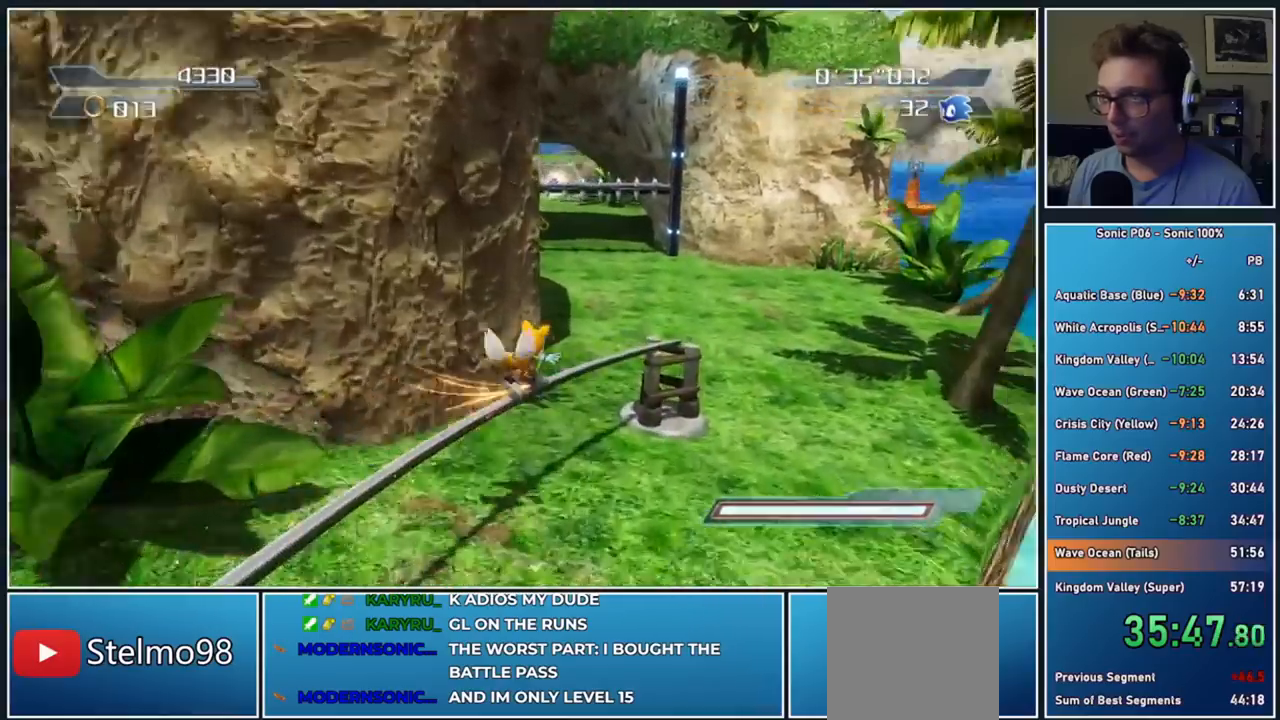
{"buttons": [], "left_stick": "up-left", "right_stick": "center", "events": [[117, "A", "down"], [217, "A", "up"], [383, "left_stick", "up-left"]]}
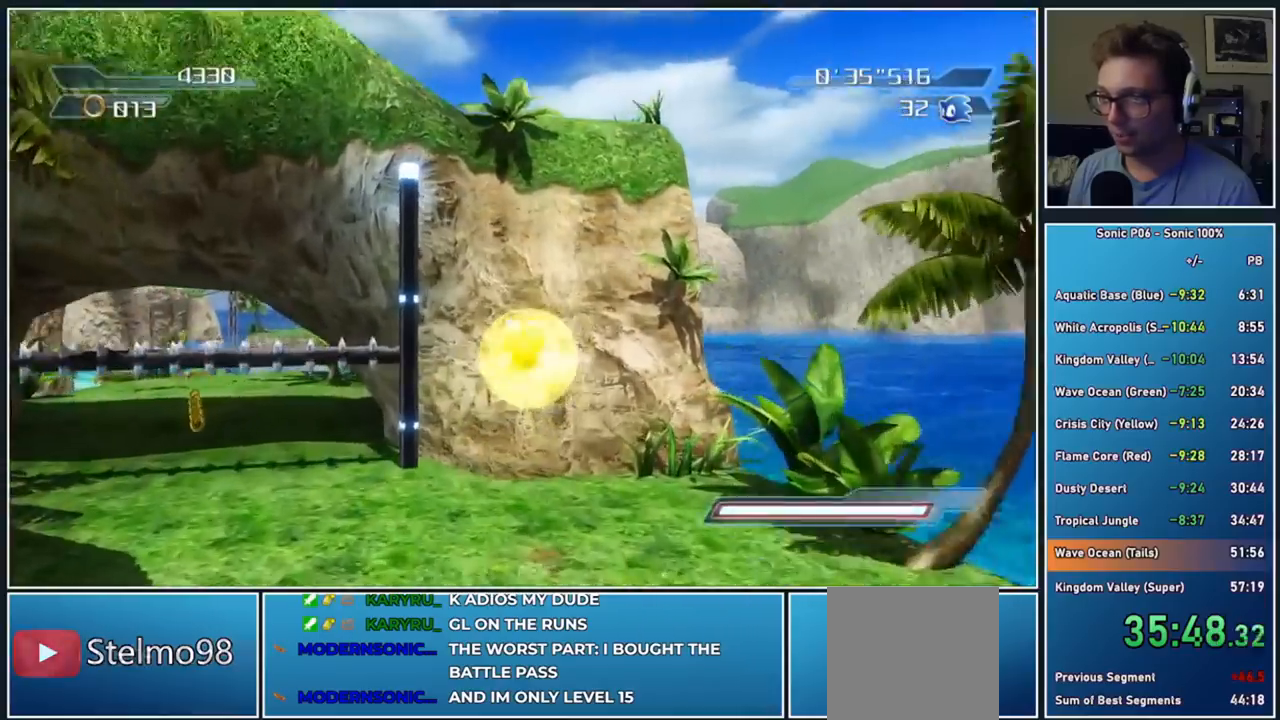
{"buttons": ["A"], "left_stick": "up-left", "right_stick": "center", "events": [[133, "left_stick", "center"], [183, "left_stick", "up"], [317, "left_stick", "up-left"], [483, "A", "down"]]}
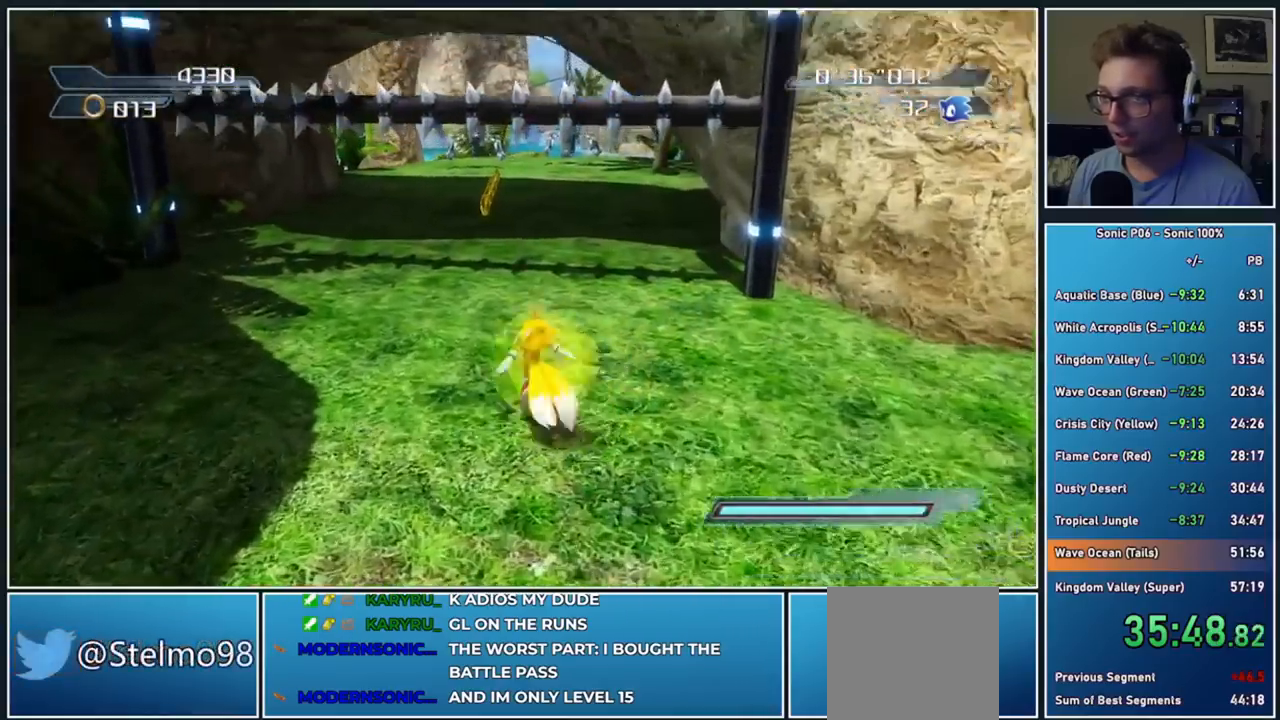
{"buttons": ["A"], "left_stick": "down", "right_stick": "center", "events": [[117, "left_stick", "down-left"], [217, "left_stick", "up-left"], [300, "left_stick", "up-right"], [400, "left_stick", "down"]]}
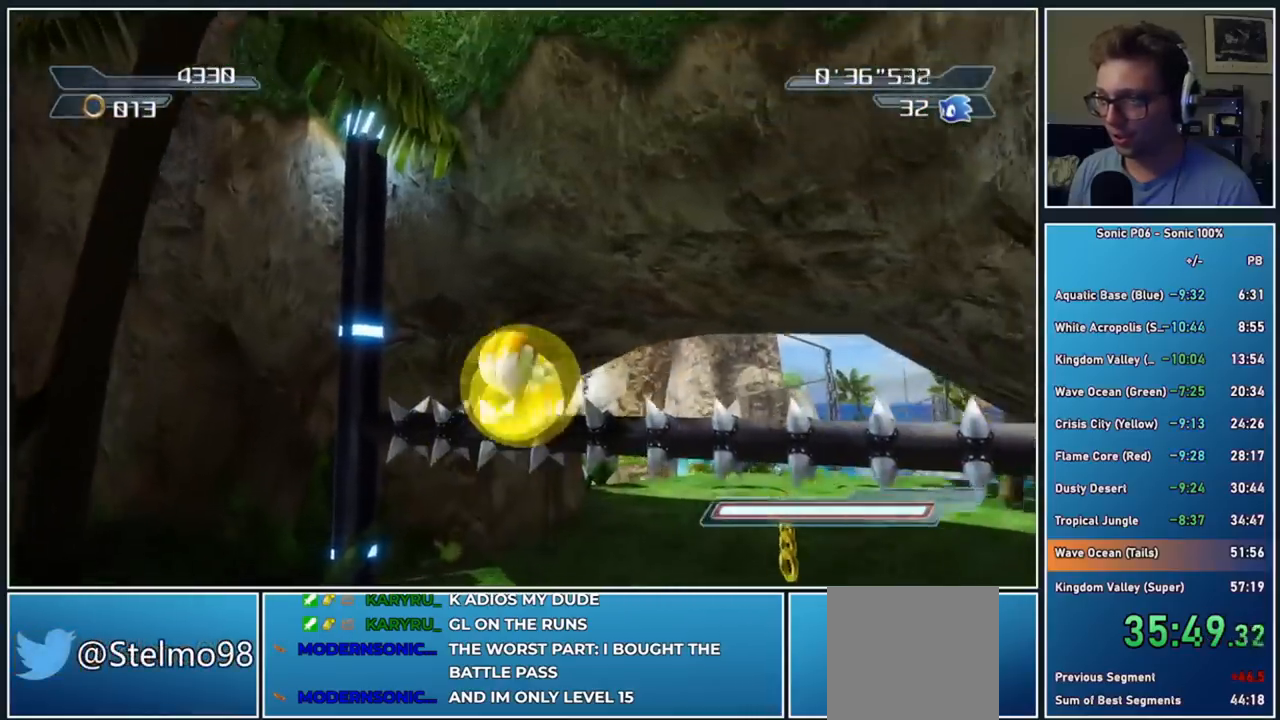
{"buttons": [], "left_stick": "up", "right_stick": "center", "events": [[50, "left_stick", "right"], [167, "A", "up"], [183, "left_stick", "up"], [250, "A", "down"], [317, "A", "up"]]}